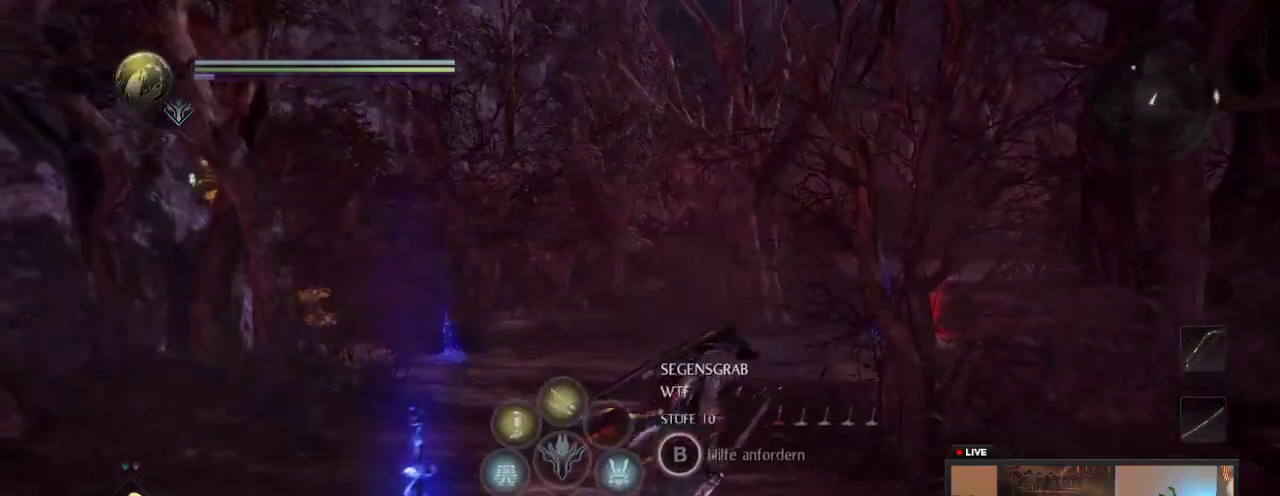
Gameplay with a controller (Xbox layout); each line is a JSON object with the inputs held at the frame after it (dt_ms = milliseconds from this image to that frame). "events" lists button and stick changes between this image and that frame as [ms after this image, input, new state], when the widget could be followed in between. This overlay highlights the sticks when they move; stick clicks (L3 R3) are not distinguishable. Not read: L3 R3.
{"dt_ms": 600, "buttons": ["A"], "left_stick": "up", "right_stick": "center", "events": [[50, "A", "down"], [233, "A", "up"], [233, "right_stick", "right"], [400, "right_stick", "center"], [567, "A", "down"]]}
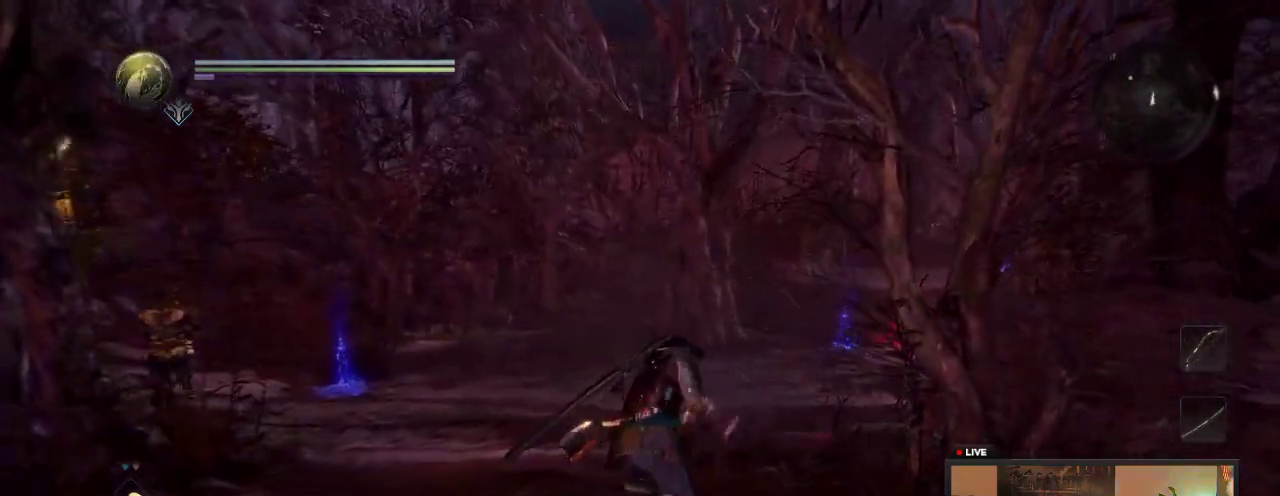
{"dt_ms": 800, "buttons": ["A"], "left_stick": "up-right", "right_stick": "center", "events": [[317, "left_stick", "up-right"]]}
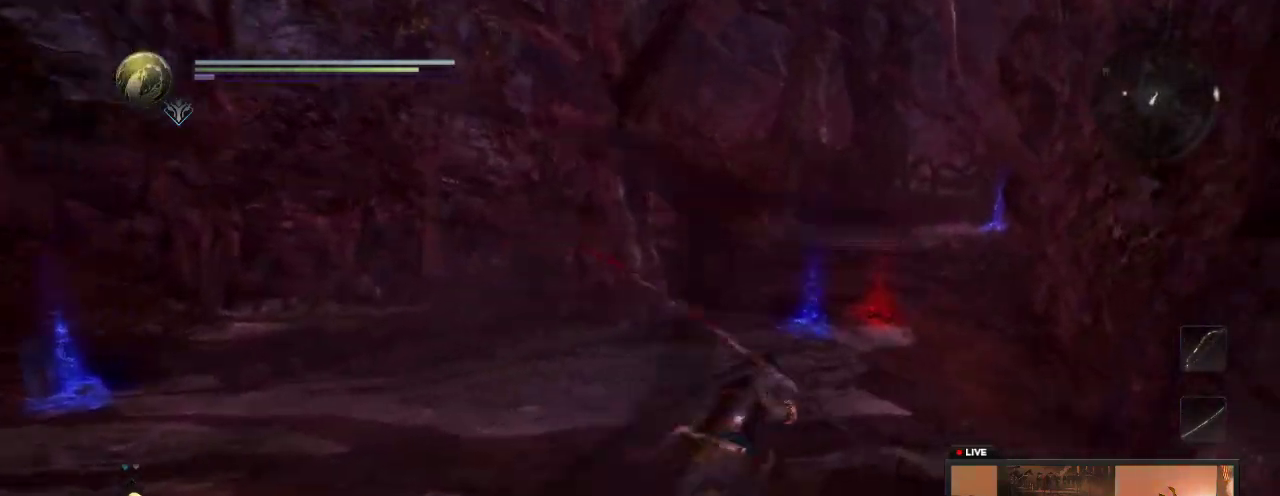
{"dt_ms": 300, "buttons": ["A"], "left_stick": "up-right", "right_stick": "center", "events": []}
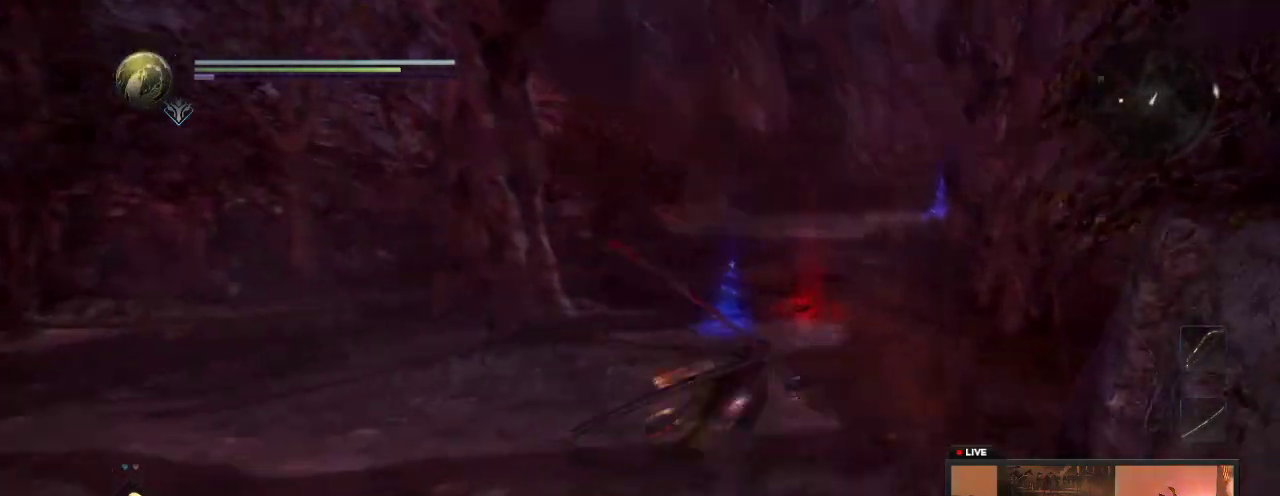
{"dt_ms": 700, "buttons": [], "left_stick": "up", "right_stick": "right"}